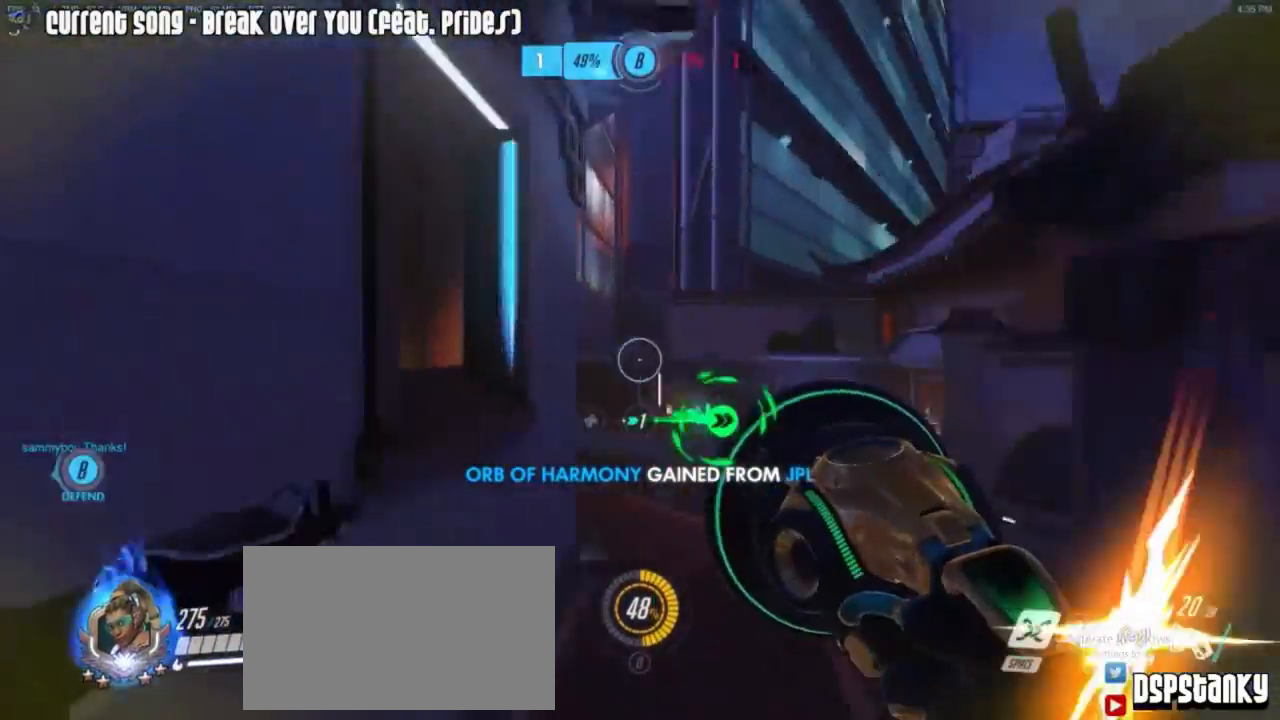
Gameplay with keyboard and mouse; each line is a JSON object with the keys and mouse buttons held at the frame after it. "events" lists presses ("down") and releases ("up") of "1", "2", "3", "4", "5", "a", "alt", "c", "d", "e", "f", "g", "q", "r", "s", "shift", "space", "t", "tab", "v", "w", "x", "z", "mouse_left", "mouse_middle", "mouse_right", "mouse_mb4", "mouse_mb5", "mouse_wheel_up" and "mouse_wheel_down" between this image and that frame as [ms after this image, input, new state], when the widget could be followed in between. "mouse_left", "mouse_middle", "mouse_right", "mouse_mb4", "mouse_mb5", "mouse_wheel_up", "mouse_wheel_down" = the "left", "middle", "right", "mb4", "mb5", "wheel_up", "wheel_down" buttons of the "mouse" list. No other keys are recorded. Mouse movement is not recorded. Not read: caps_lock.
{"keys": ["d", "w"], "mouse": ["right"], "events": [[83, "s", "down"], [233, "d", "down"], [233, "mouse_right", "down"], [283, "a", "up"], [317, "mouse_right", "up"], [317, "s", "up"], [400, "mouse_right", "down"], [400, "w", "down"], [450, "mouse_right", "up"], [500, "mouse_right", "down"]]}
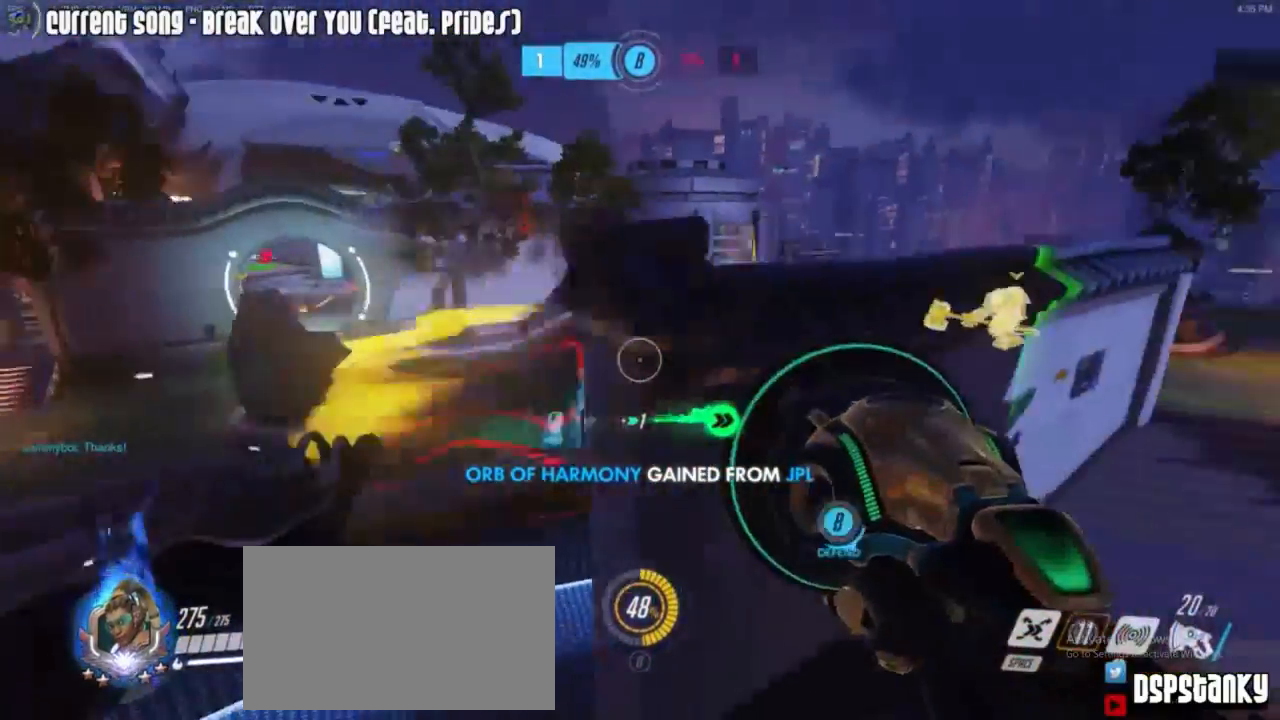
{"keys": ["d"], "mouse": [], "events": [[83, "mouse_right", "up"], [133, "d", "up"], [133, "mouse_right", "down"], [233, "d", "down"], [233, "mouse_right", "up"], [483, "w", "up"]]}
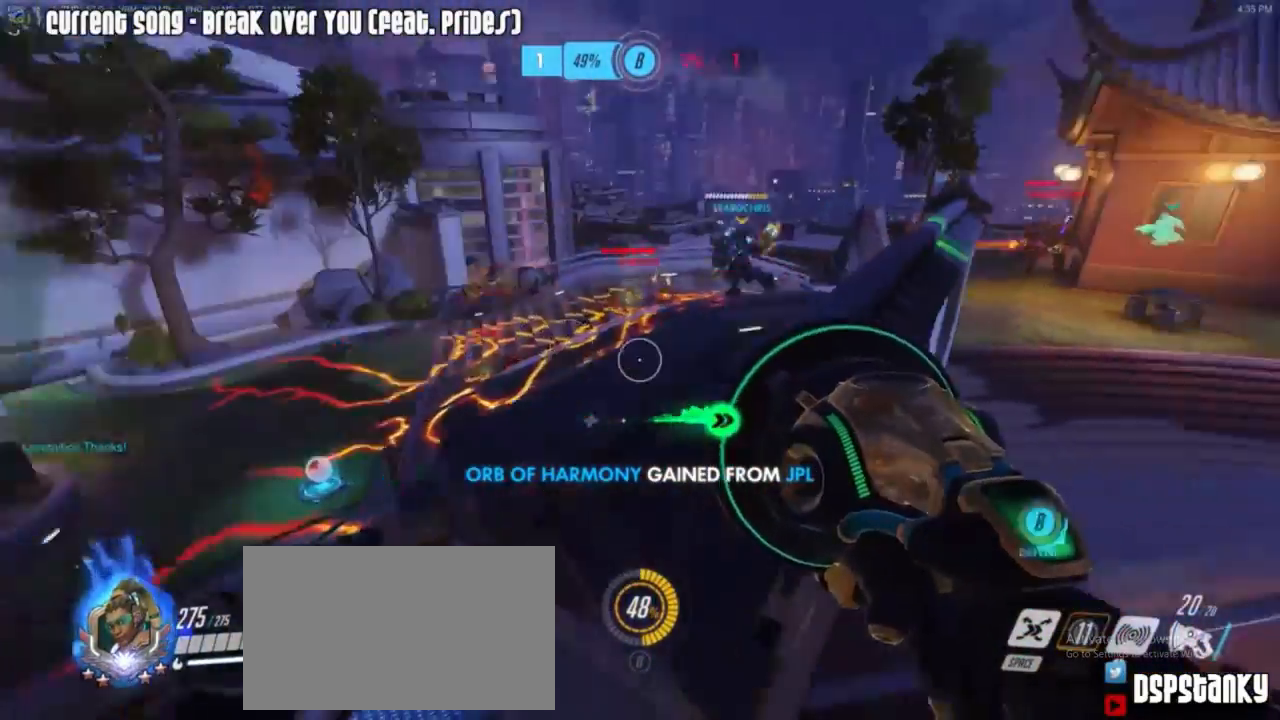
{"keys": ["a", "w"], "mouse": [], "events": [[33, "w", "down"], [83, "mouse_right", "down"], [167, "a", "down"], [167, "d", "up"], [300, "mouse_right", "up"], [350, "mouse_right", "down"], [500, "mouse_right", "up"]]}
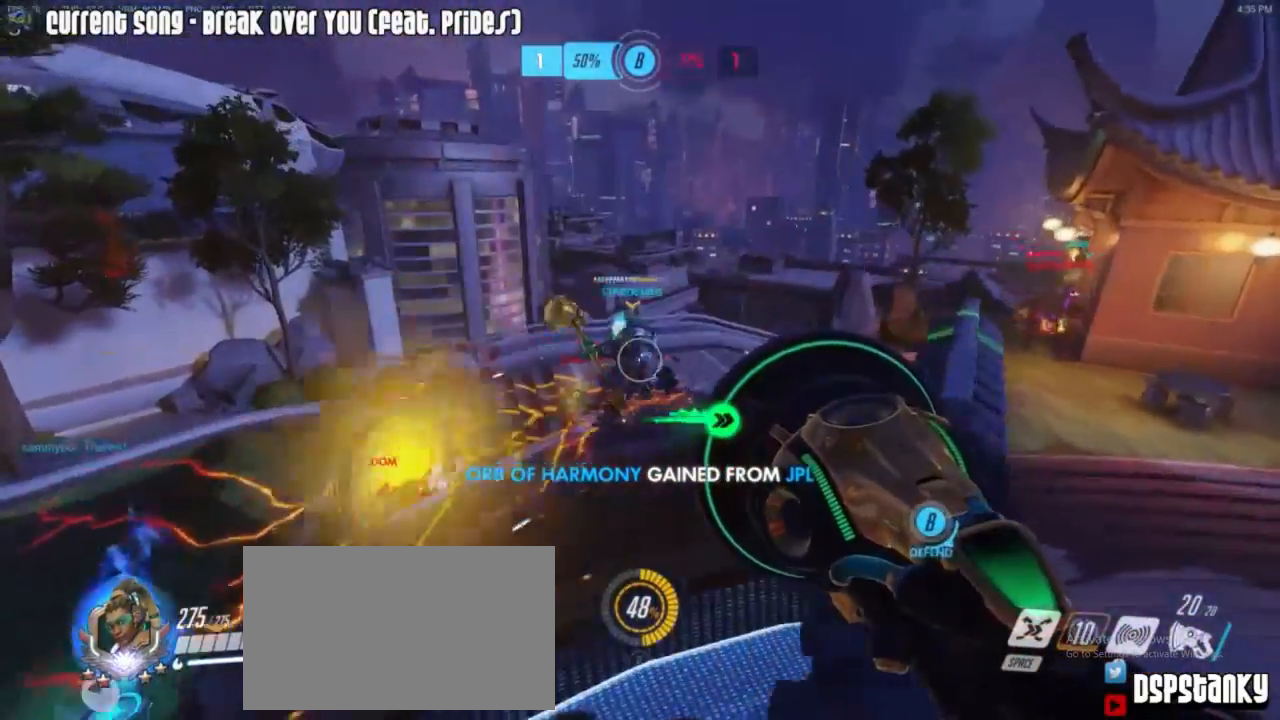
{"keys": ["d"], "mouse": [], "events": [[183, "a", "up"], [183, "d", "down"], [217, "w", "up"]]}
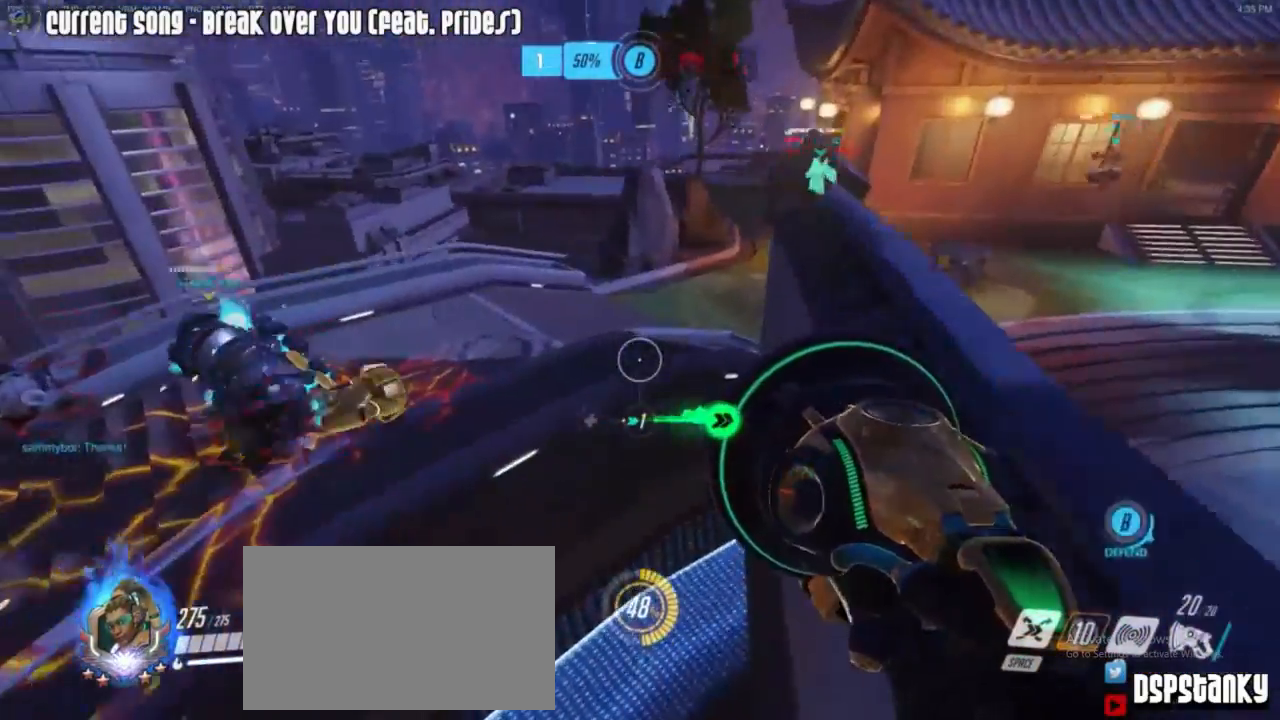
{"keys": ["a"], "mouse": [], "events": [[100, "mouse_right", "down"], [100, "w", "down"], [200, "d", "up"], [200, "mouse_right", "up"], [233, "a", "down"], [233, "mouse_right", "down"], [333, "mouse_right", "up"], [367, "mouse_right", "down"], [417, "mouse_right", "up"], [467, "w", "up"]]}
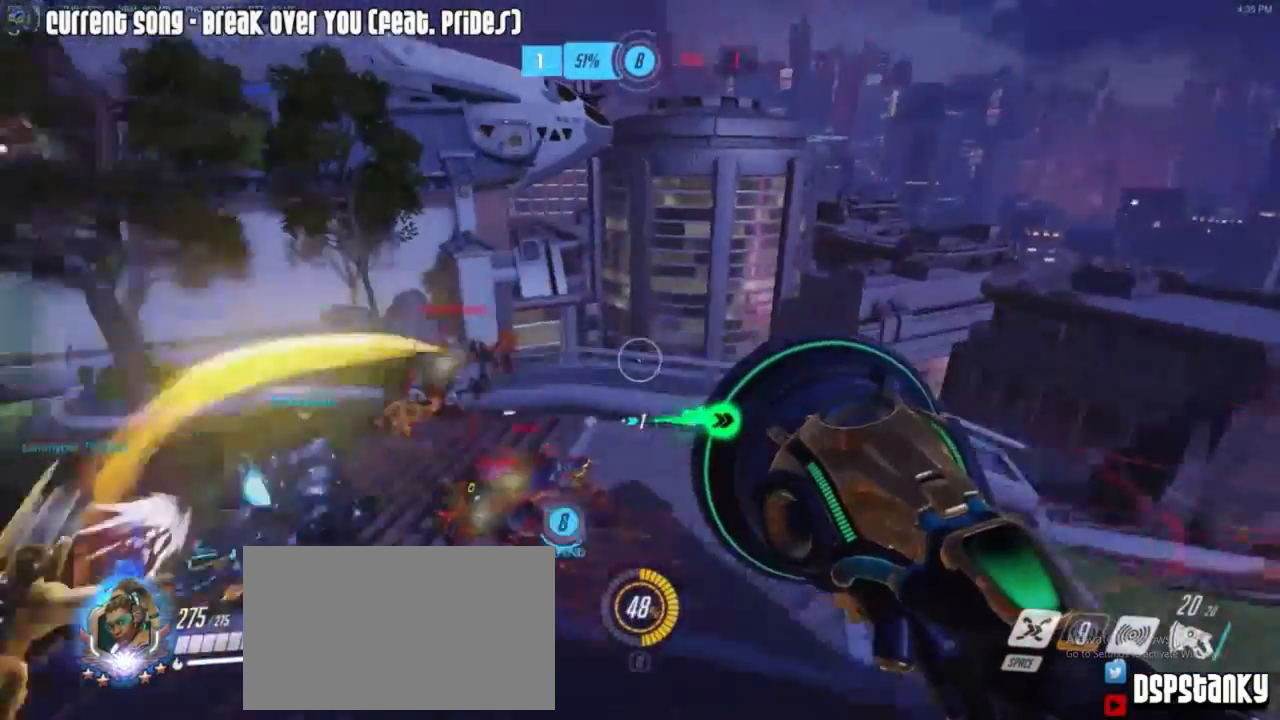
{"keys": ["a", "w"], "mouse": [], "events": [[67, "w", "down"], [150, "w", "up"], [383, "w", "down"]]}
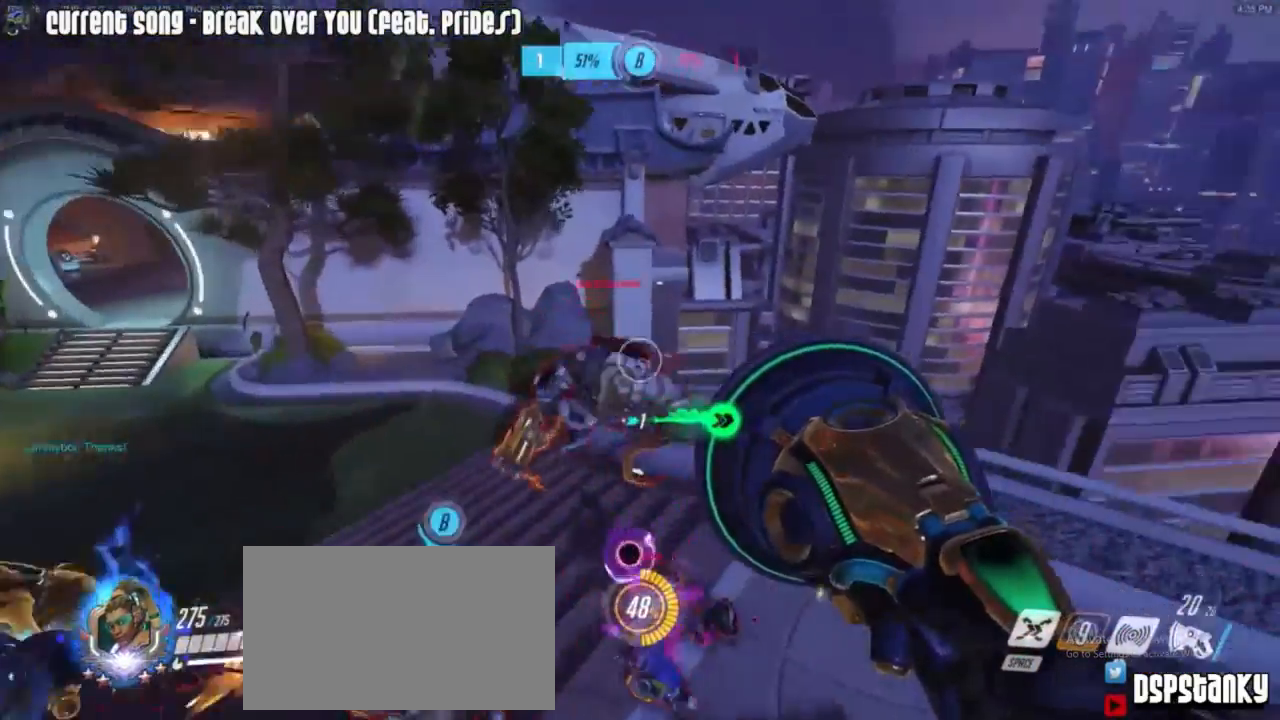
{"keys": ["a"], "mouse": ["mb5"], "events": [[50, "w", "up"], [217, "s", "down"], [400, "mouse_mb5", "down"], [450, "s", "up"]]}
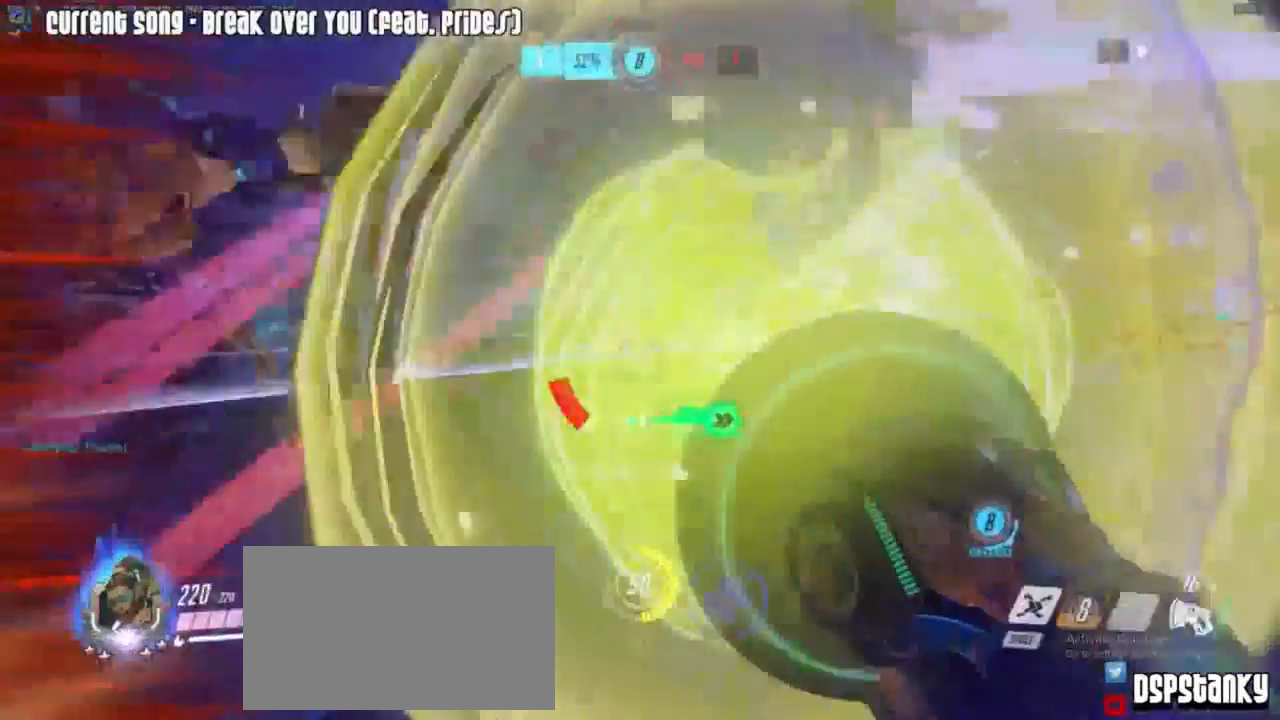
{"keys": ["d", "w"], "mouse": ["right"], "events": [[67, "a", "up"], [67, "mouse_mb5", "up"], [100, "w", "down"], [133, "d", "down"], [283, "mouse_right", "down"], [367, "mouse_right", "up"], [417, "mouse_right", "down"]]}
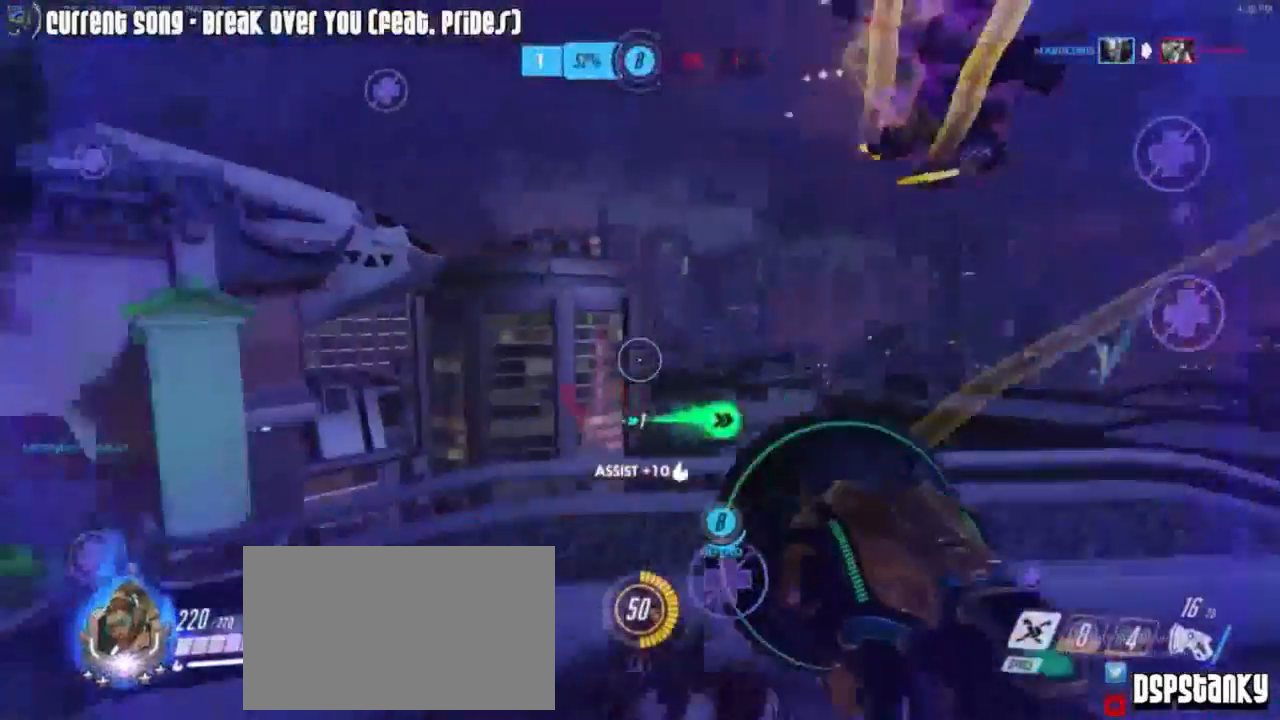
{"keys": ["d"], "mouse": ["left"], "events": [[17, "w", "up"], [83, "mouse_right", "up"], [83, "space", "down"], [150, "s", "down"], [200, "space", "up"], [300, "mouse_left", "down"], [433, "s", "up"]]}
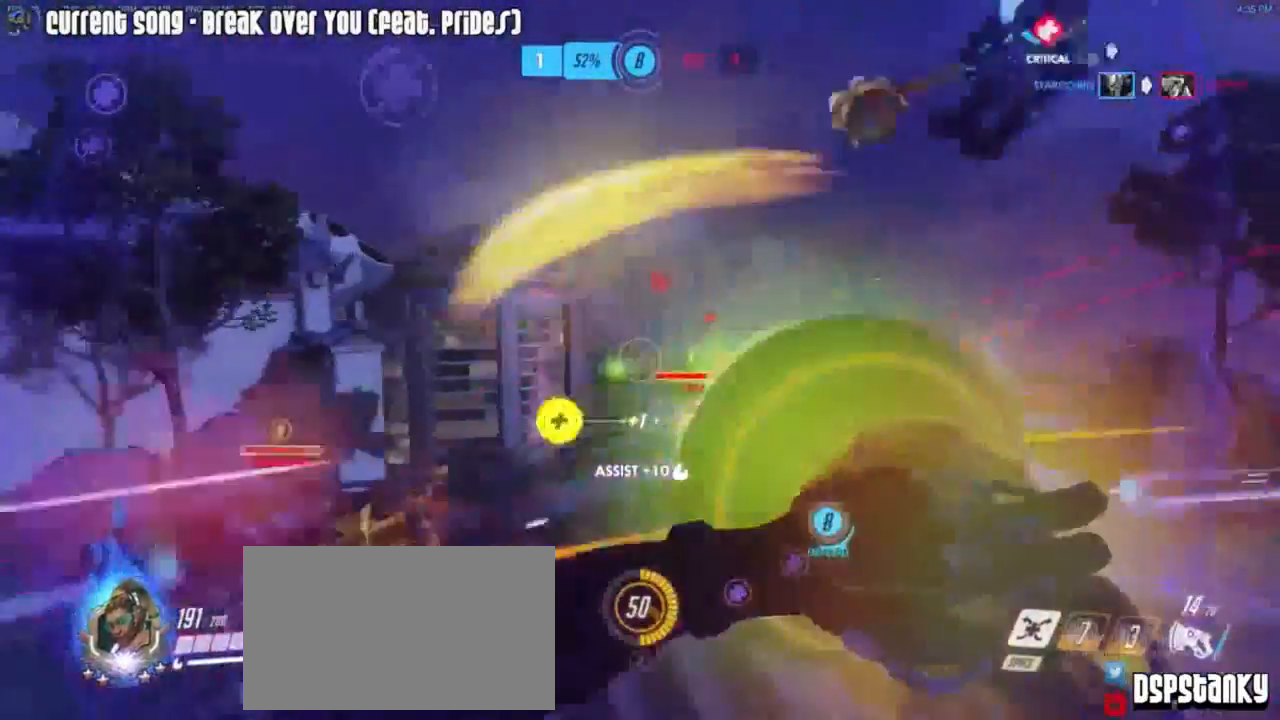
{"keys": ["a", "w"], "mouse": ["right"], "events": [[83, "mouse_right", "down"], [83, "w", "down"], [167, "space", "down"], [233, "d", "up"], [233, "mouse_left", "up"], [283, "space", "up"], [333, "r", "down"], [417, "a", "down"], [417, "r", "up"]]}
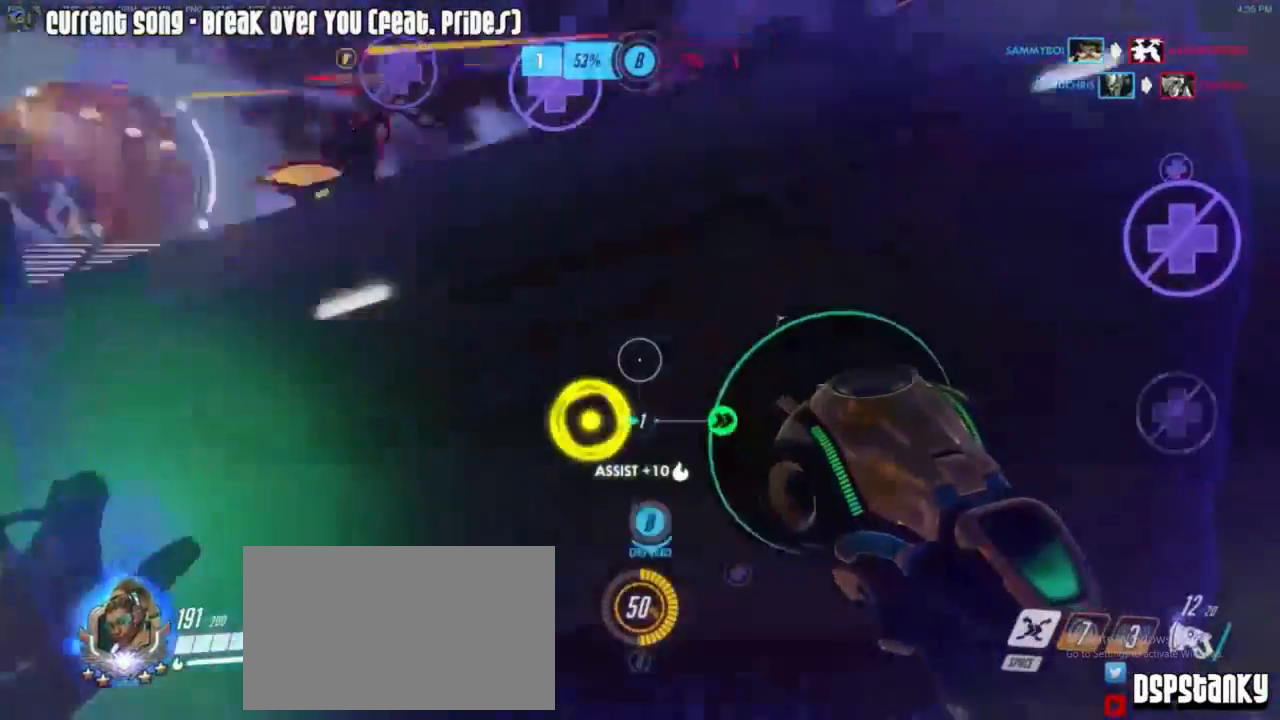
{"keys": ["d", "w"], "mouse": ["right"], "events": [[233, "a", "up"], [283, "d", "down"]]}
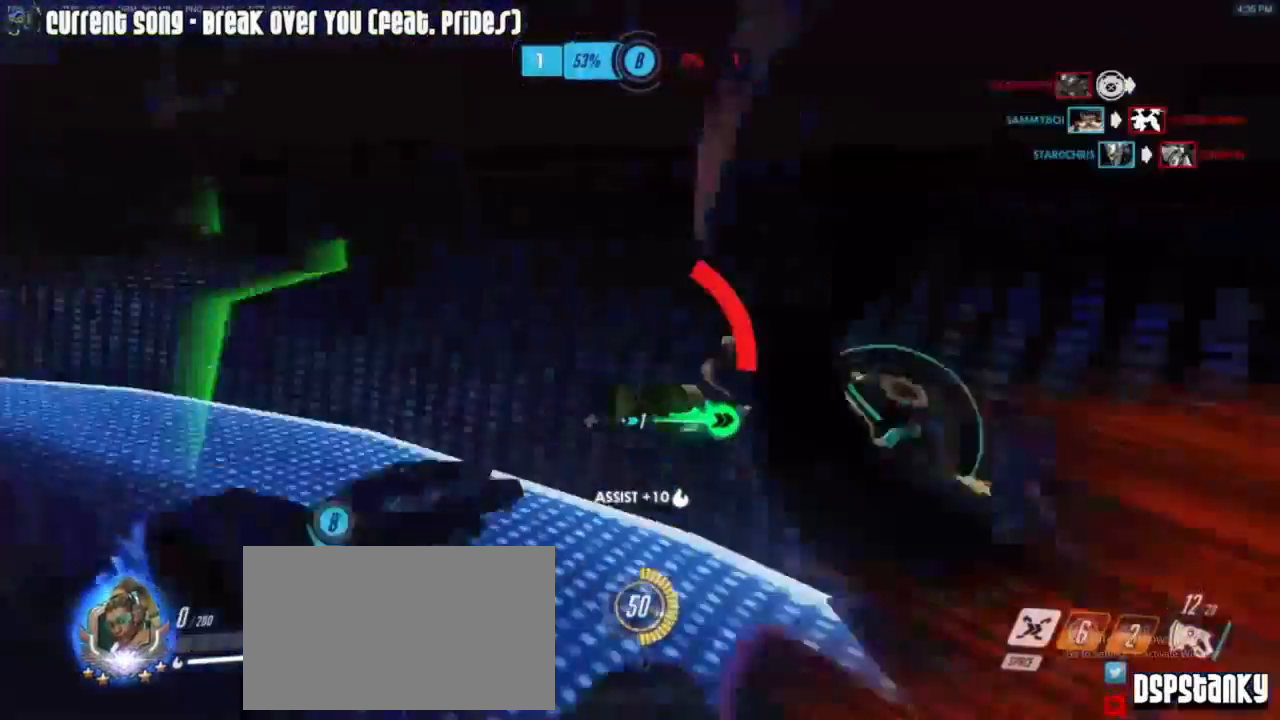
{"keys": [], "mouse": [], "events": [[67, "d", "up"], [200, "mouse_right", "up"], [250, "w", "up"]]}
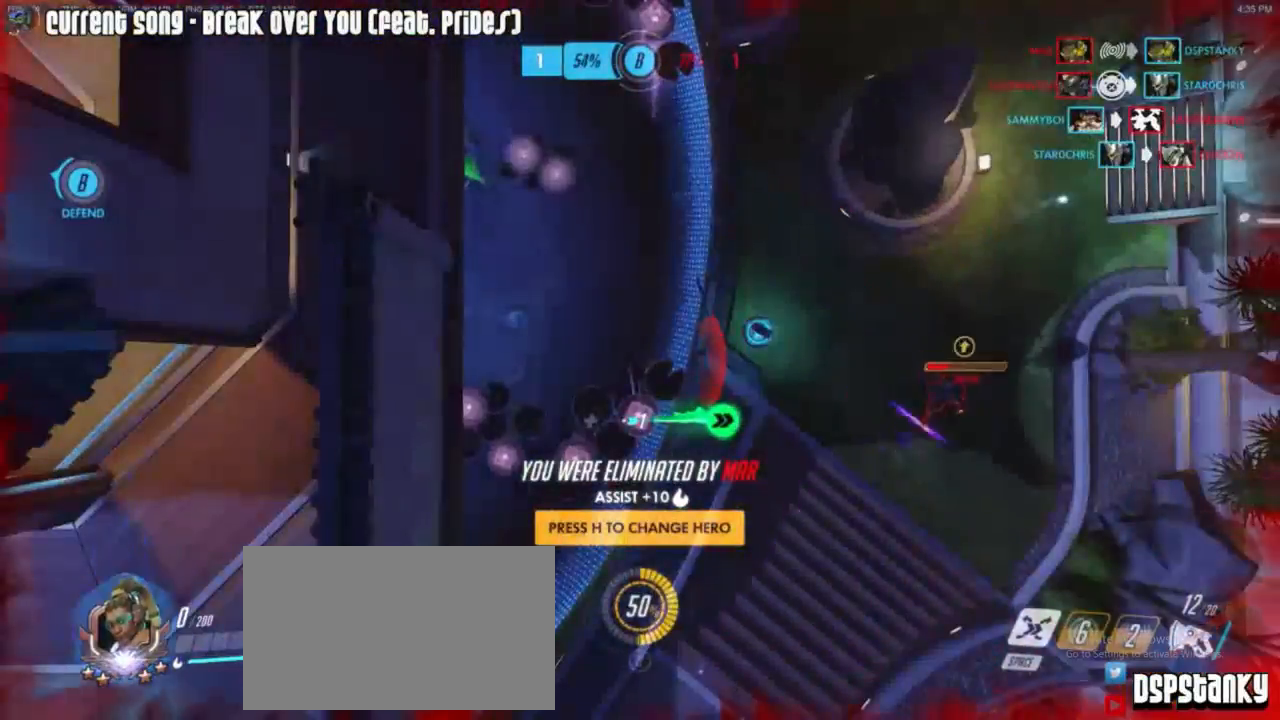
{"keys": [], "mouse": [], "events": []}
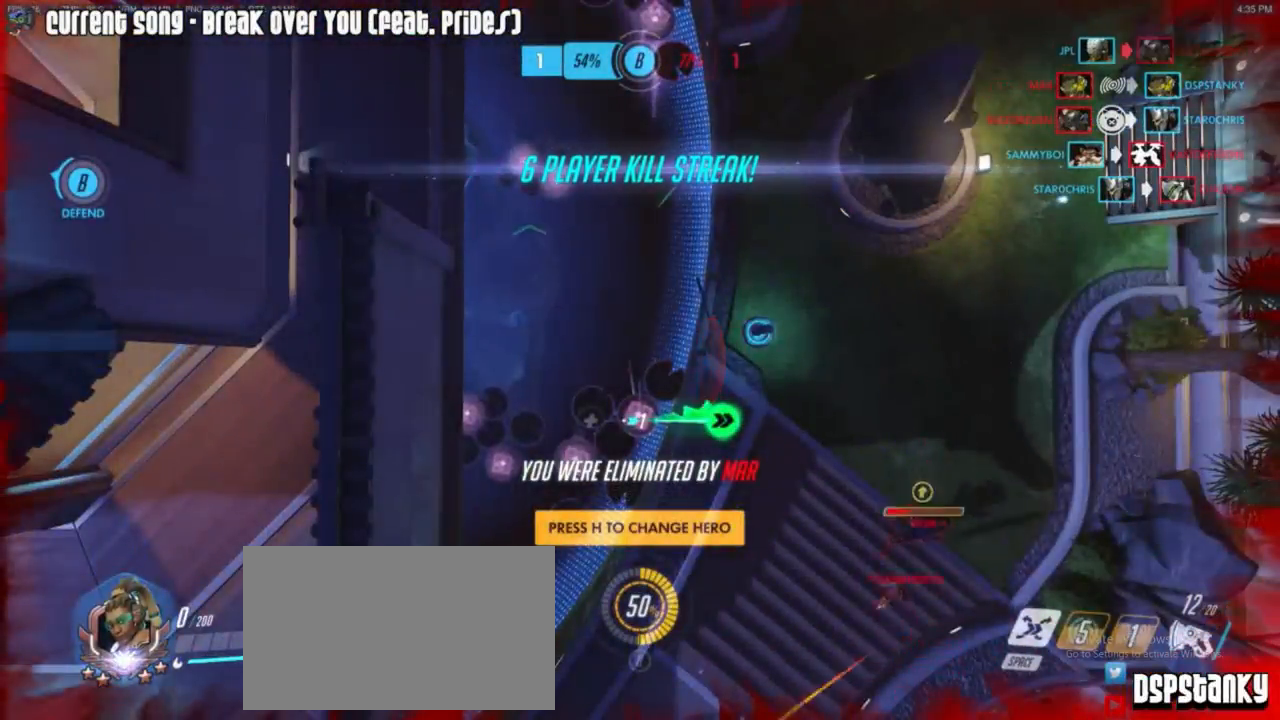
{"keys": ["r", "w"], "mouse": ["left", "right"], "events": [[250, "mouse_left", "down"], [250, "mouse_right", "down"], [250, "r", "down"], [250, "space", "down"], [250, "w", "down"], [333, "space", "up"], [367, "mouse_left", "up"], [367, "r", "up"], [417, "mouse_right", "up"], [467, "mouse_left", "down"], [467, "mouse_right", "down"], [467, "r", "down"]]}
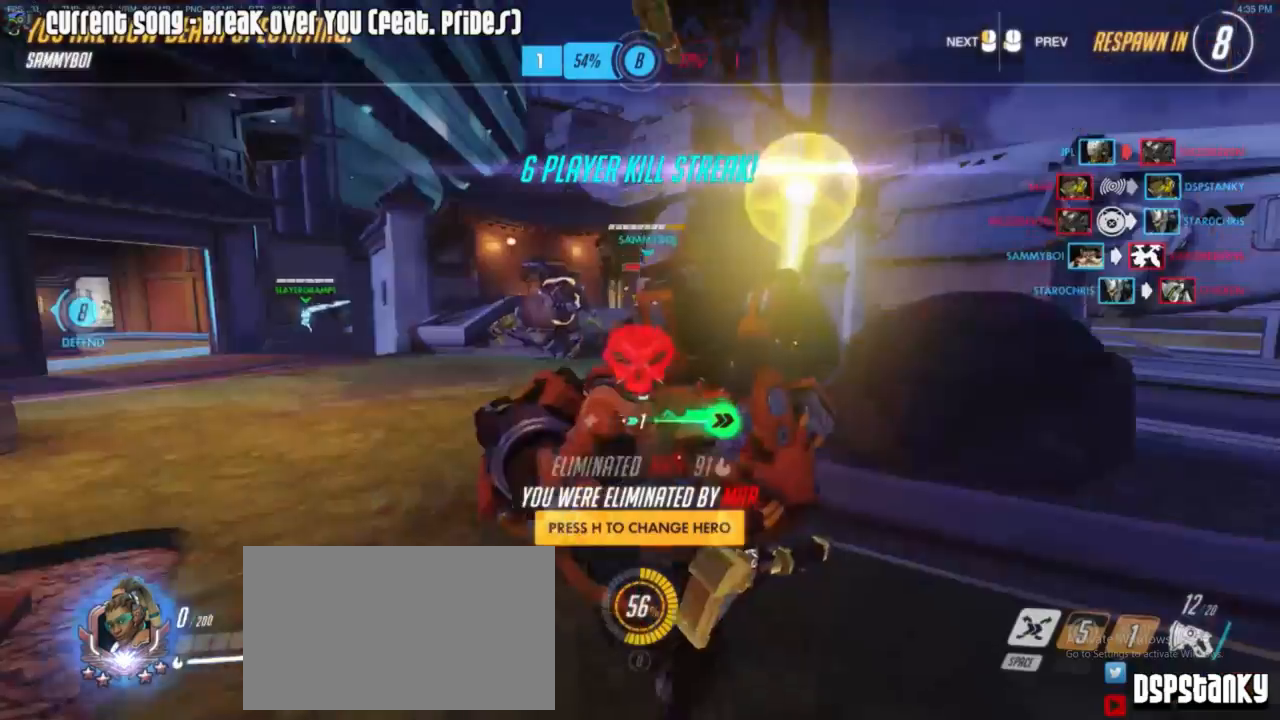
{"keys": ["w"], "mouse": [], "events": [[17, "space", "down"], [67, "space", "up"], [100, "mouse_left", "up"], [100, "r", "up"], [150, "mouse_right", "up"]]}
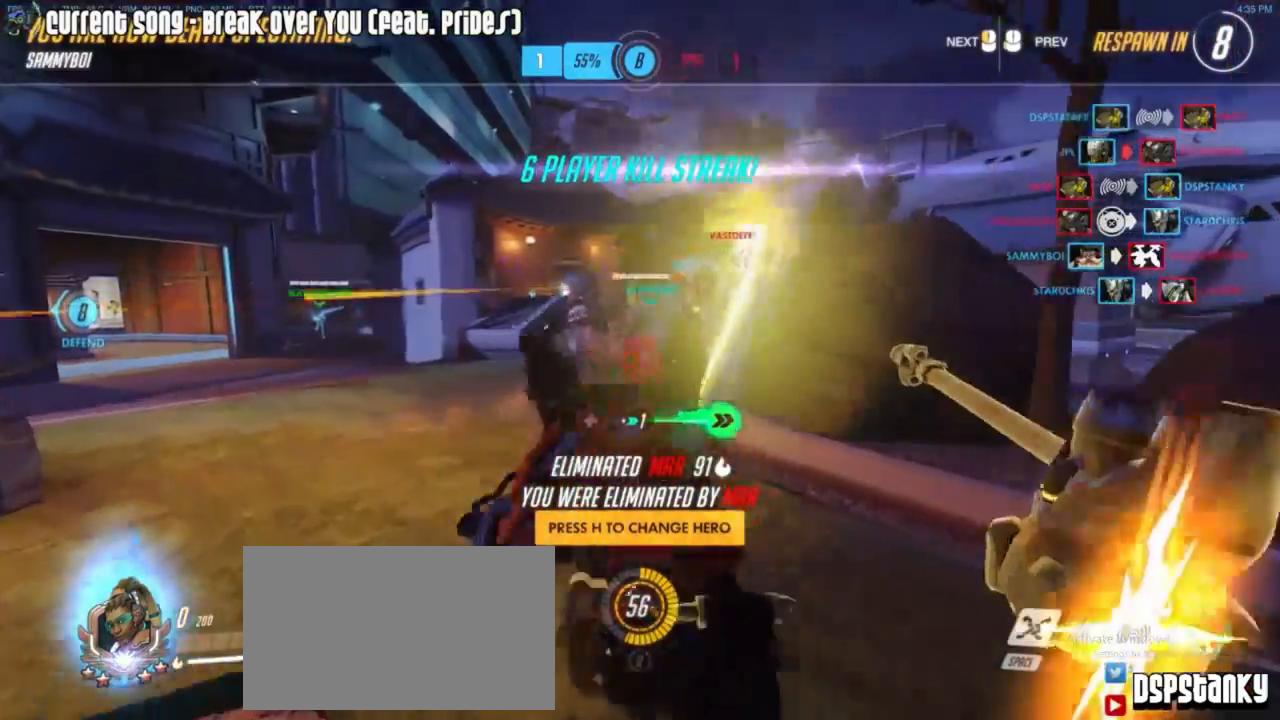
{"keys": ["w"], "mouse": [], "events": [[133, "mouse_left", "down"], [217, "mouse_left", "up"]]}
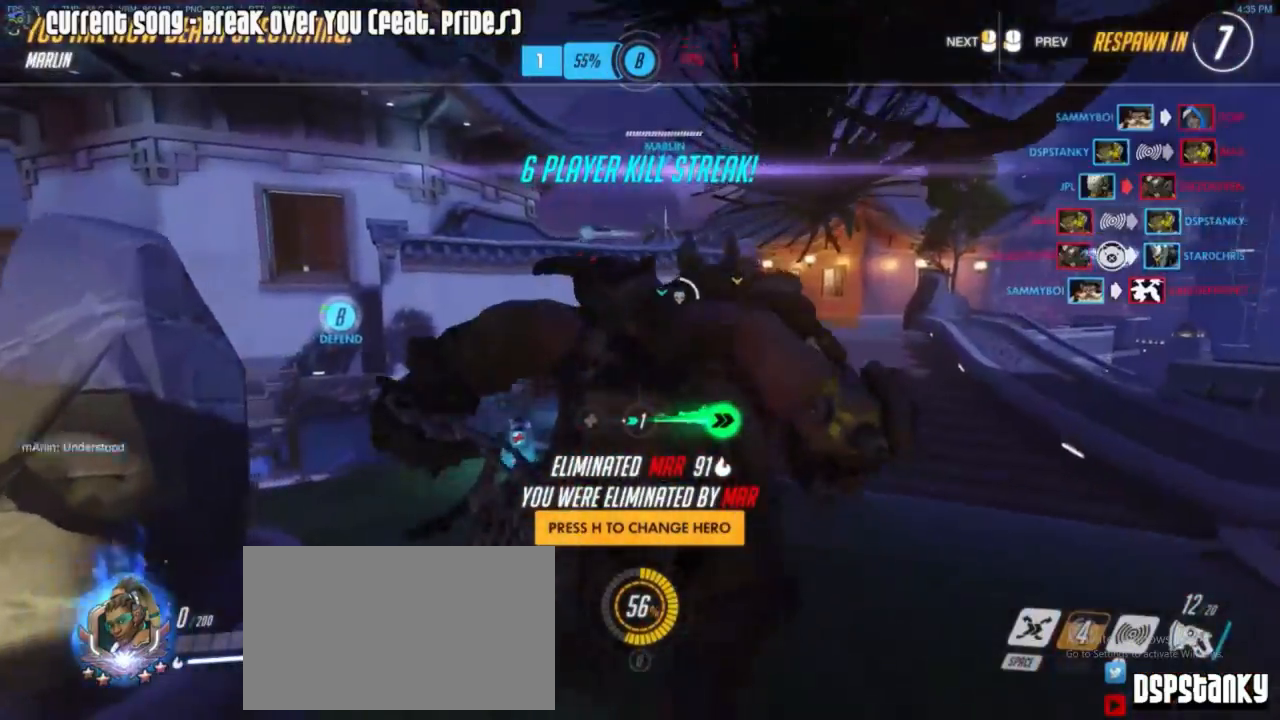
{"keys": ["w"], "mouse": [], "events": [[283, "mouse_left", "down"], [367, "mouse_left", "up"]]}
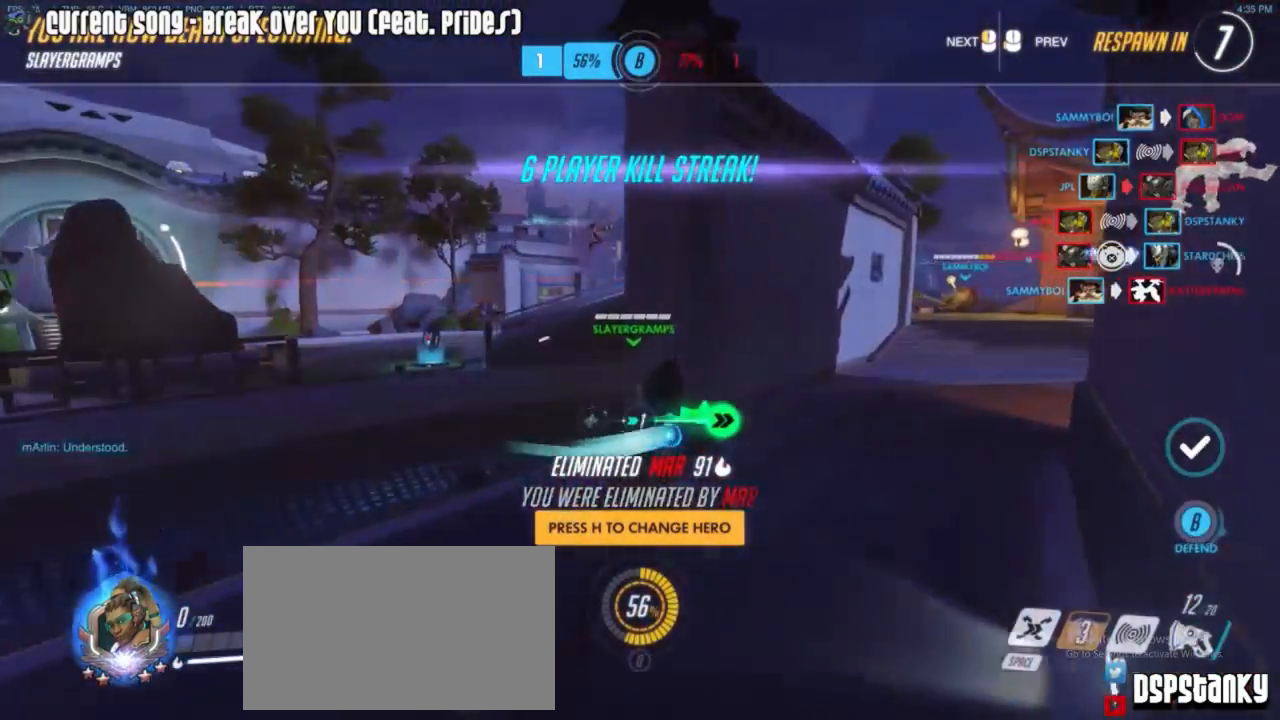
{"keys": ["w"], "mouse": [], "events": []}
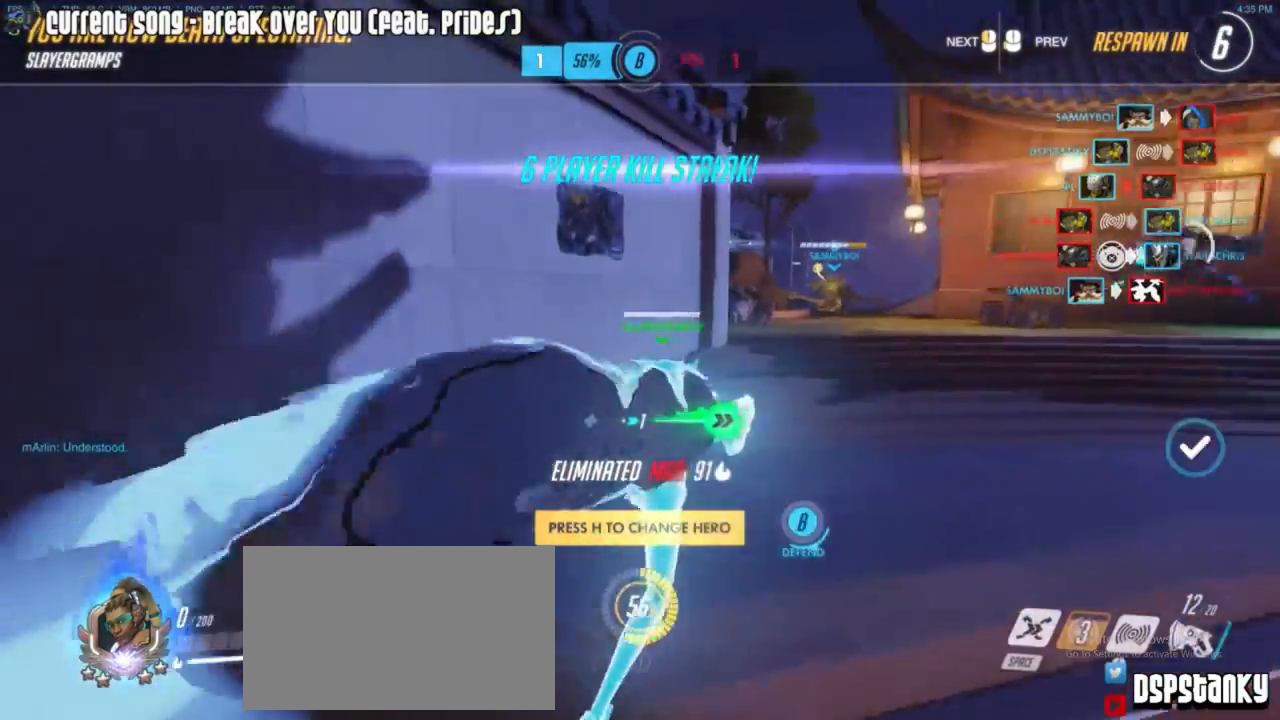
{"keys": ["w"], "mouse": [], "events": [[117, "mouse_left", "down"], [217, "mouse_left", "up"]]}
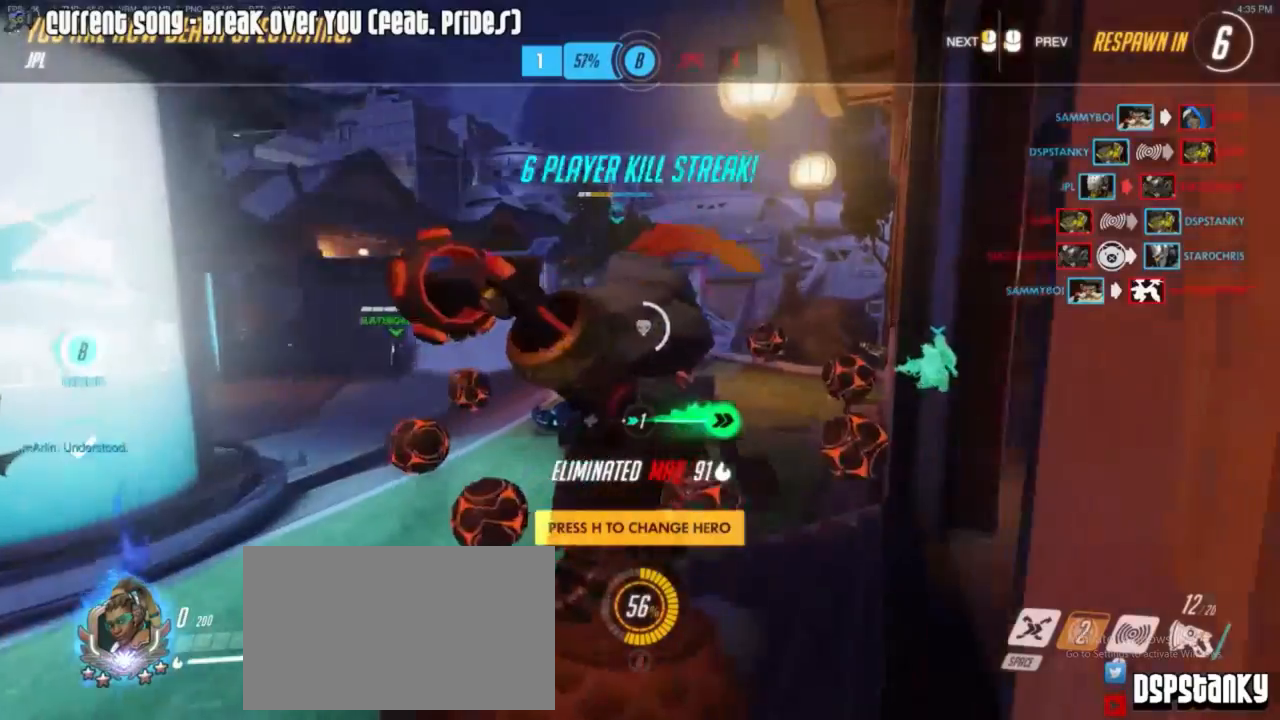
{"keys": ["w"], "mouse": [], "events": []}
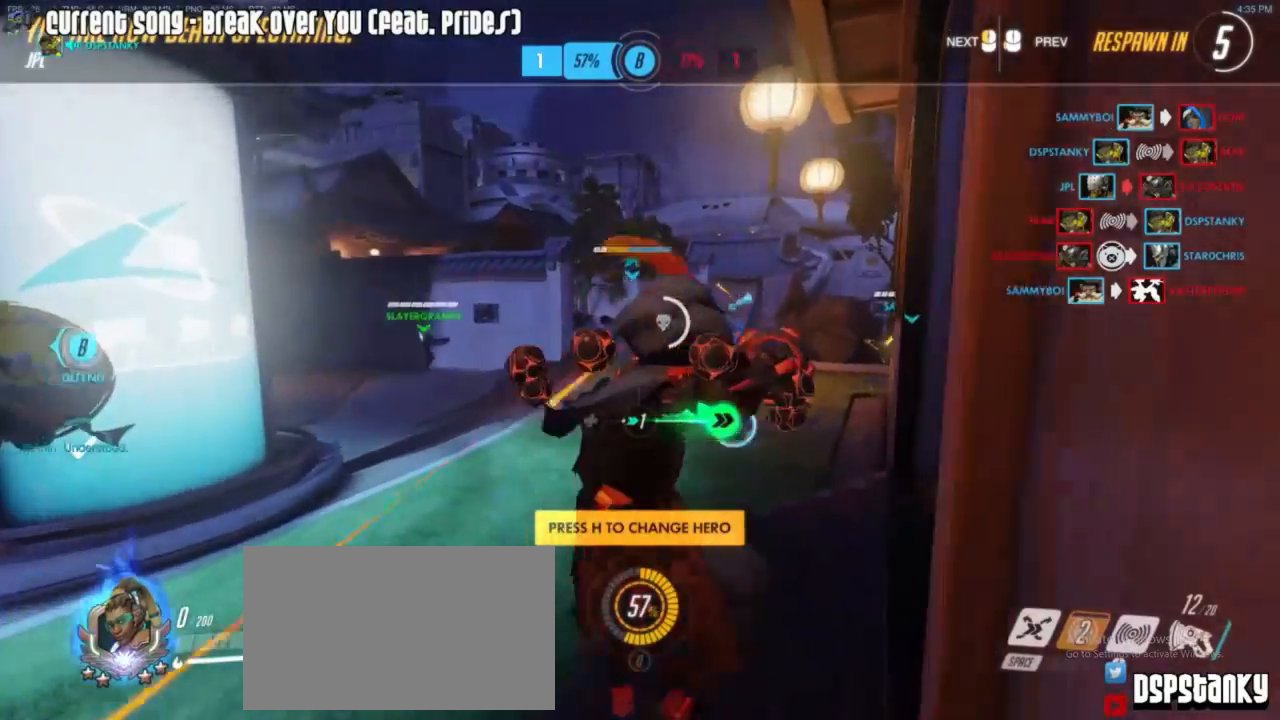
{"keys": ["w"], "mouse": [], "events": []}
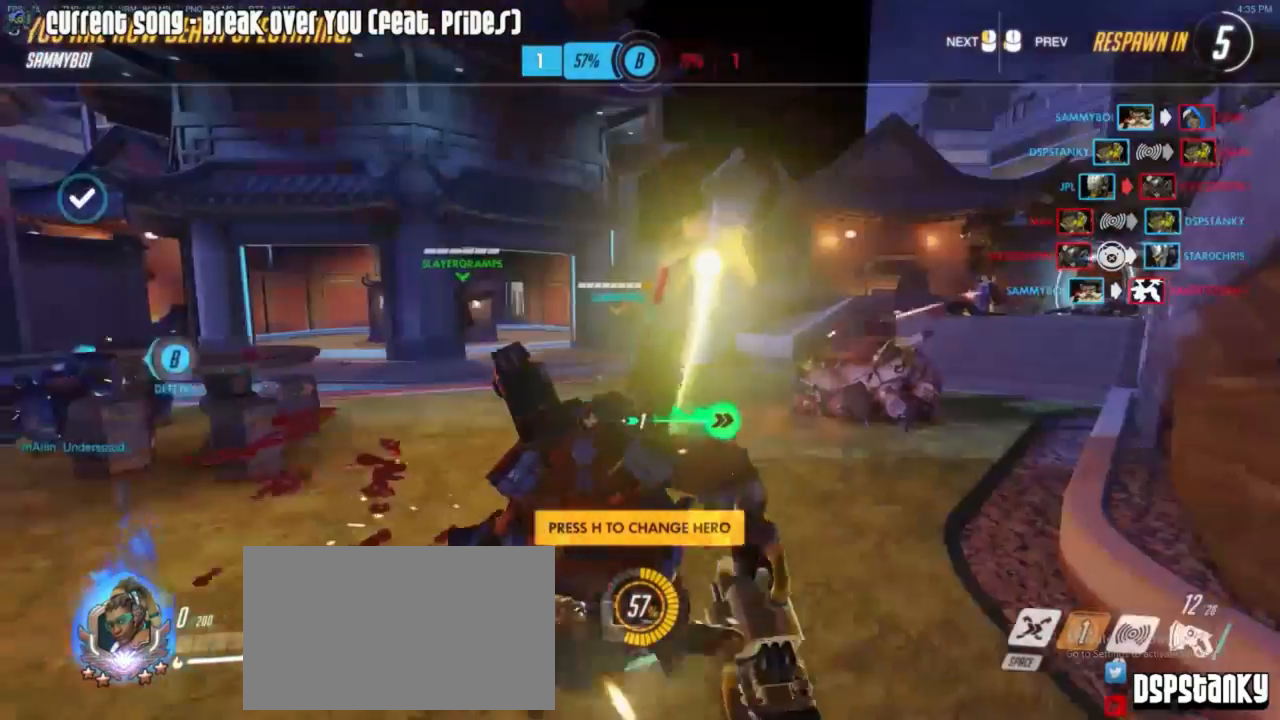
{"keys": ["w"], "mouse": [], "events": [[50, "mouse_left", "down"], [117, "mouse_left", "up"]]}
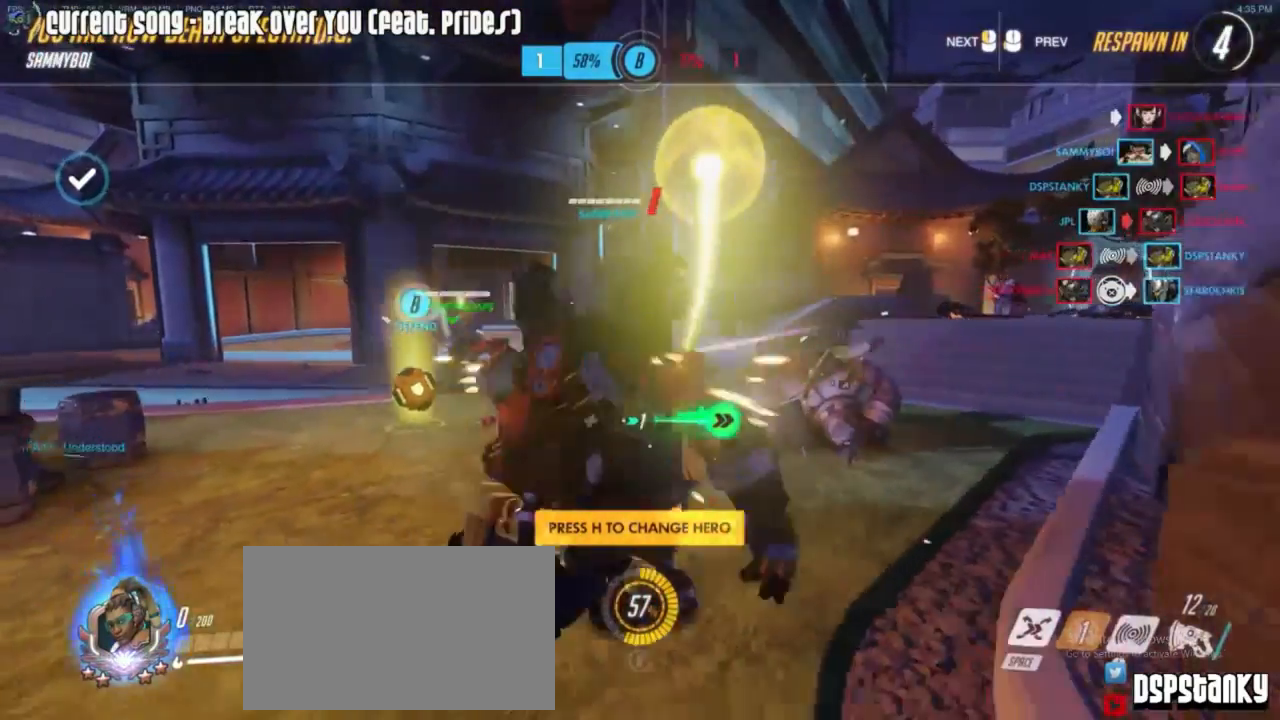
{"keys": ["w"], "mouse": [], "events": [[133, "mouse_left", "down"], [233, "mouse_left", "up"]]}
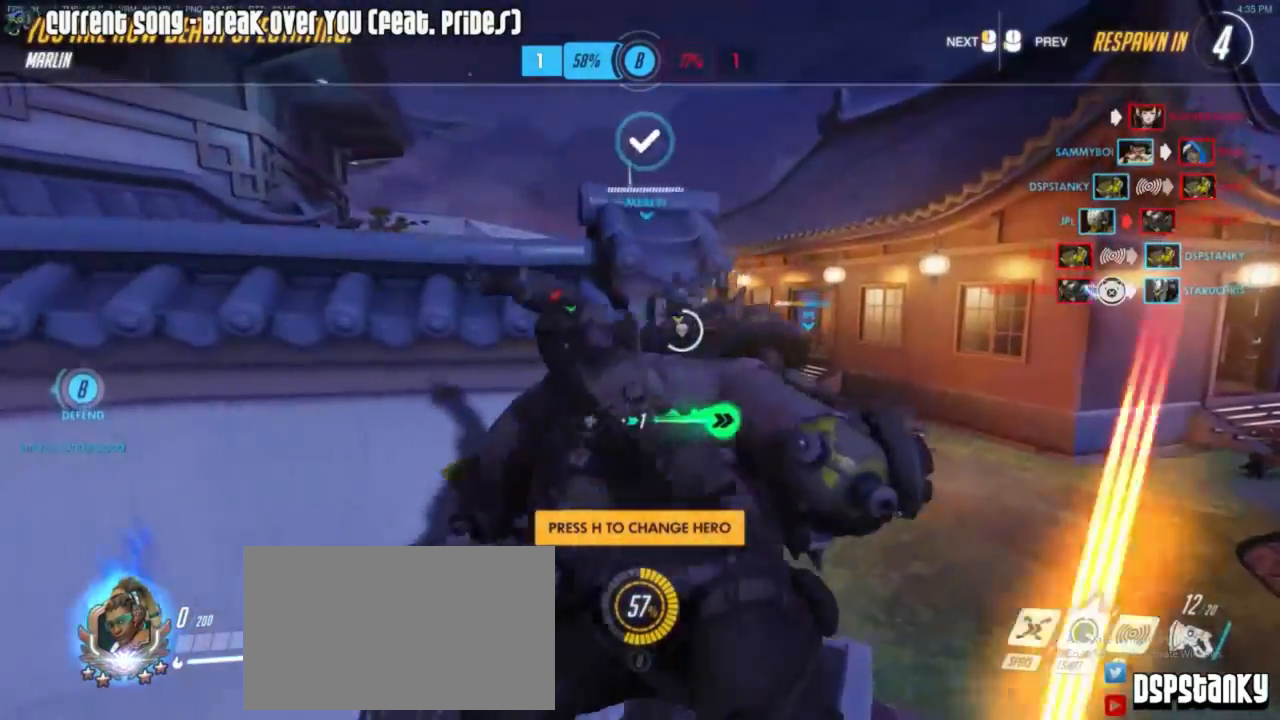
{"keys": ["w"], "mouse": [], "events": []}
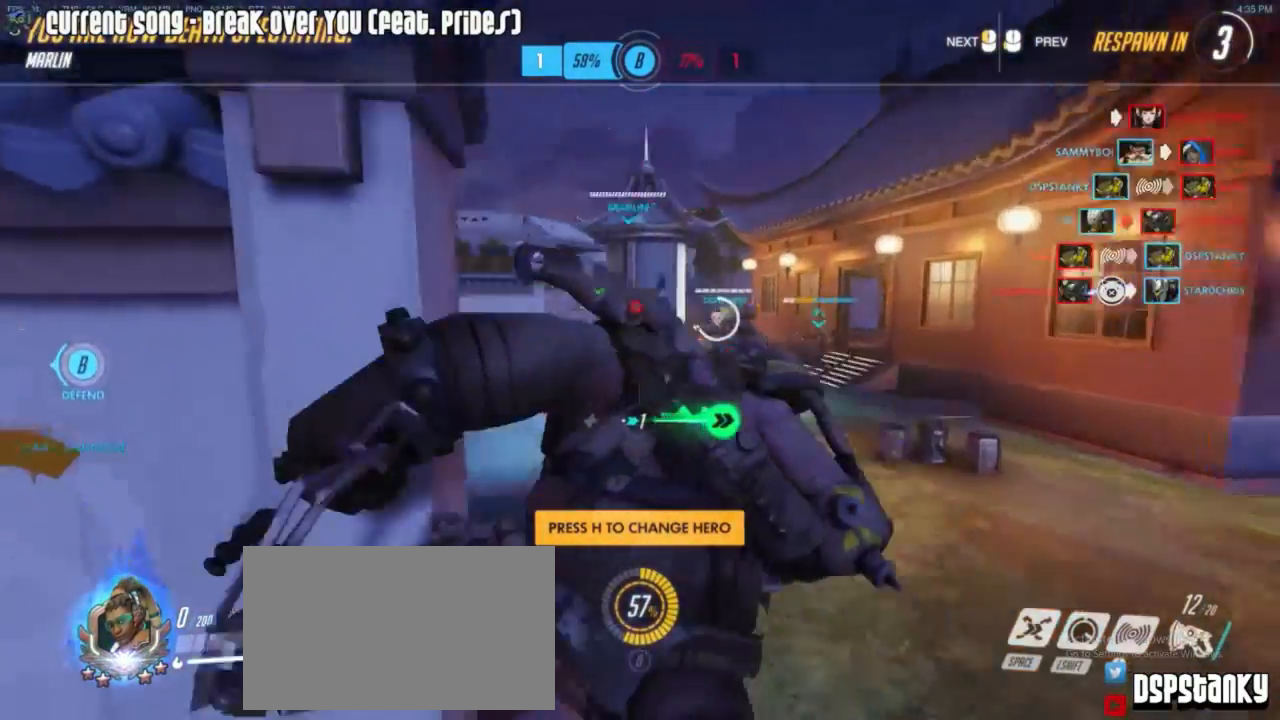
{"keys": ["w"], "mouse": ["left"], "events": [[433, "mouse_left", "down"]]}
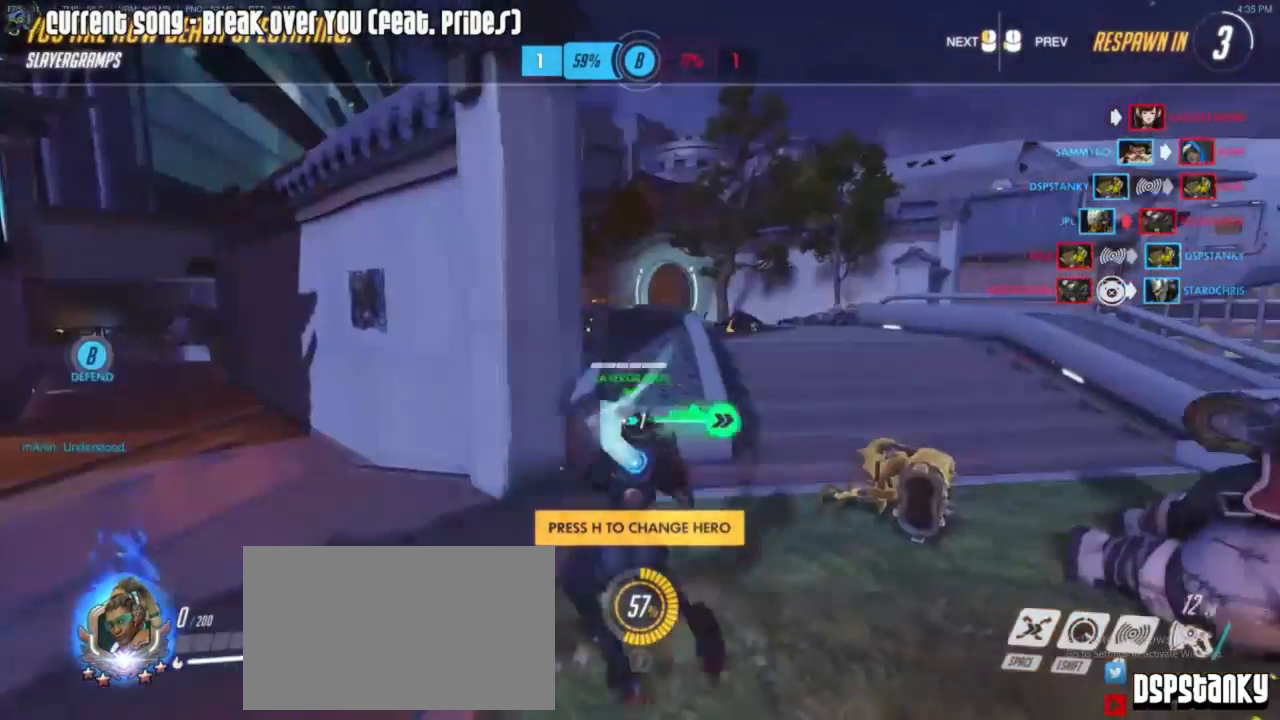
{"keys": ["w"], "mouse": [], "events": [[50, "mouse_left", "up"], [367, "mouse_left", "down"], [483, "mouse_left", "up"]]}
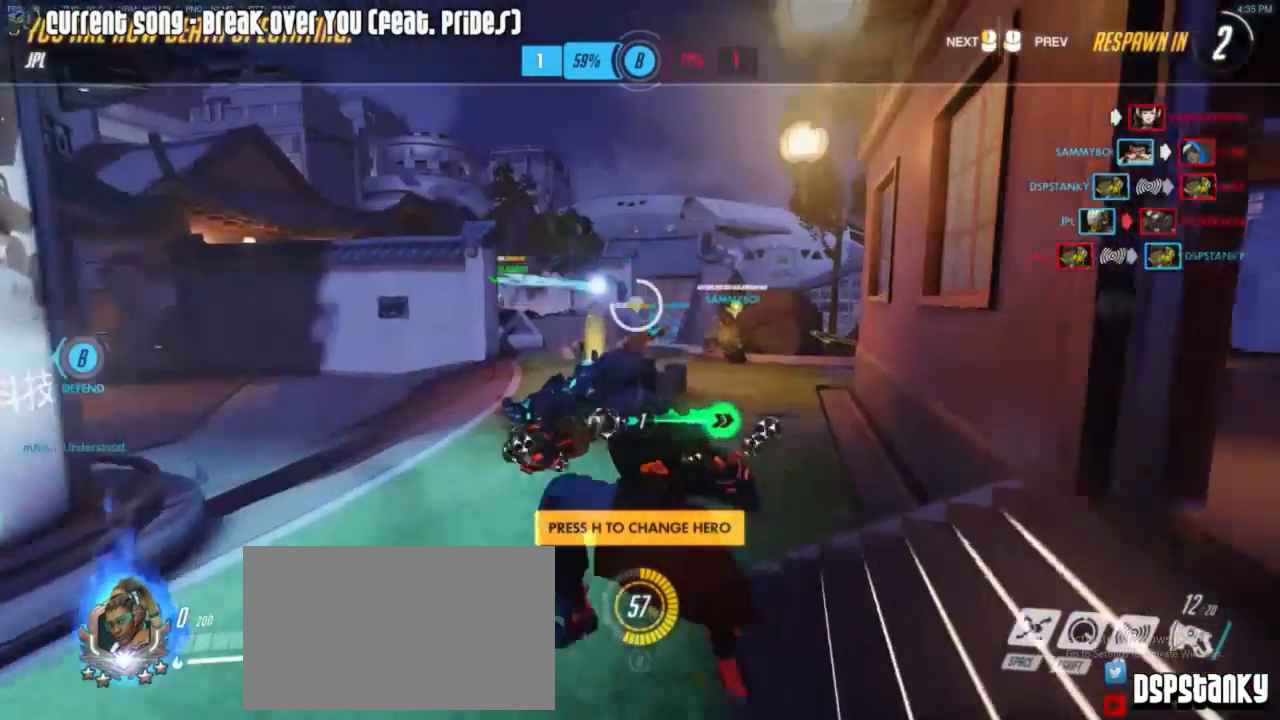
{"keys": ["w"], "mouse": [], "events": [[200, "mouse_left", "down"], [300, "mouse_left", "up"]]}
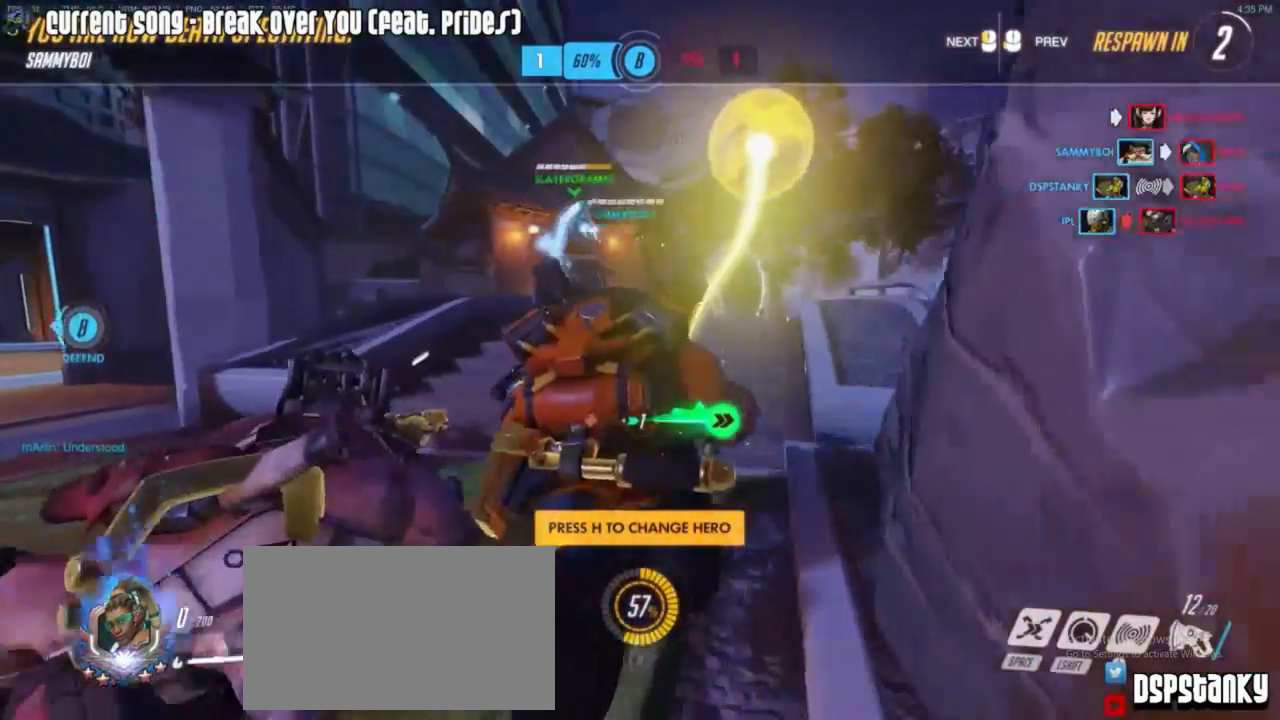
{"keys": ["tab", "w"], "mouse": [], "events": [[100, "mouse_left", "down"], [233, "mouse_left", "up"], [367, "tab", "down"]]}
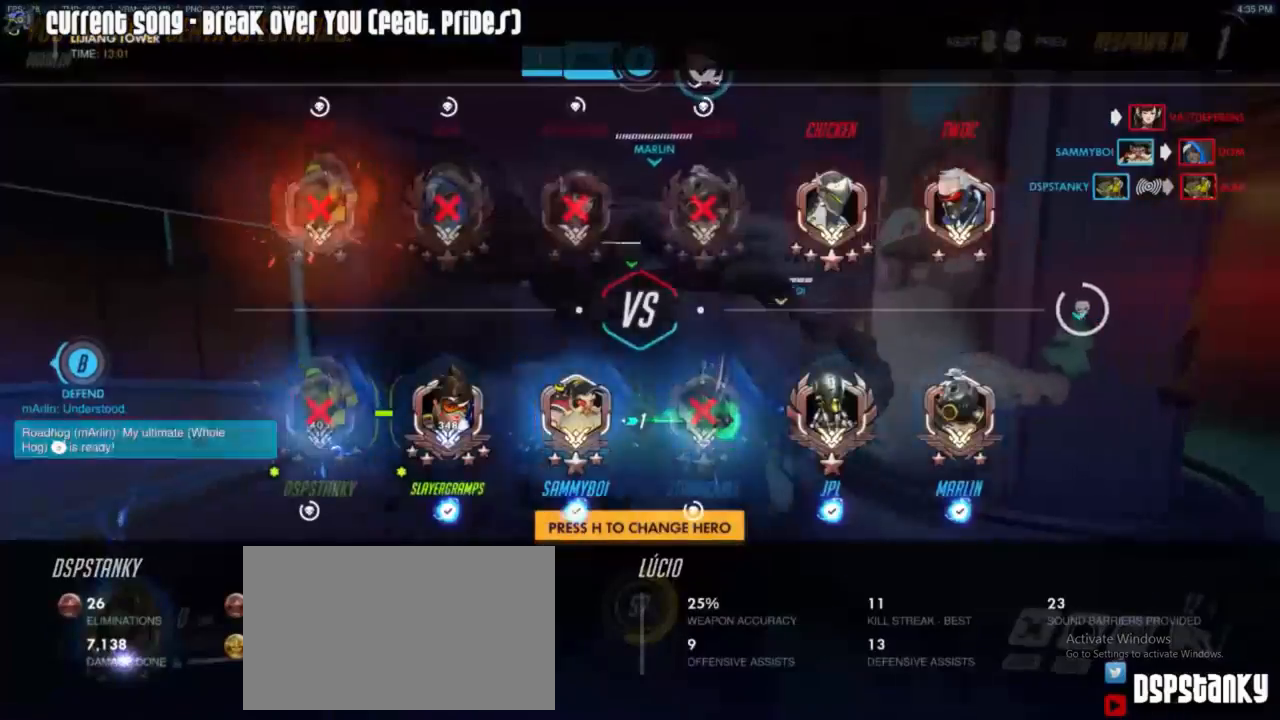
{"keys": ["tab", "w"], "mouse": [], "events": []}
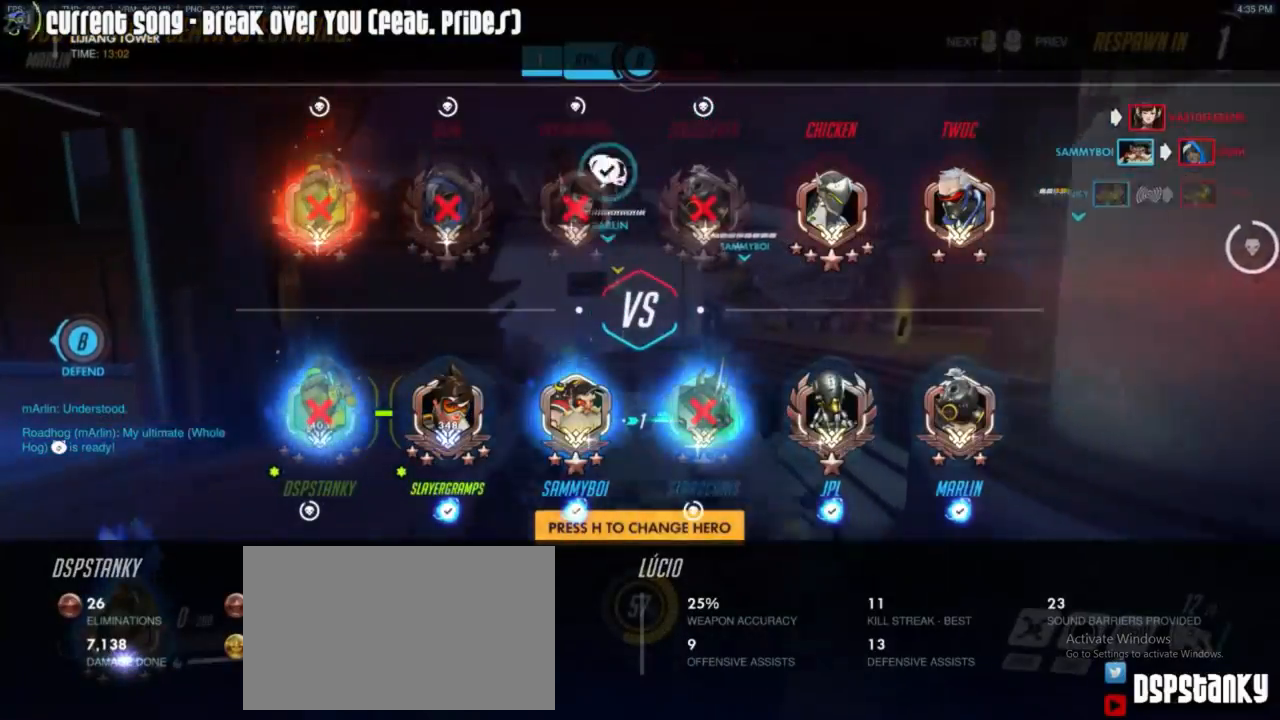
{"keys": ["tab", "w"], "mouse": [], "events": []}